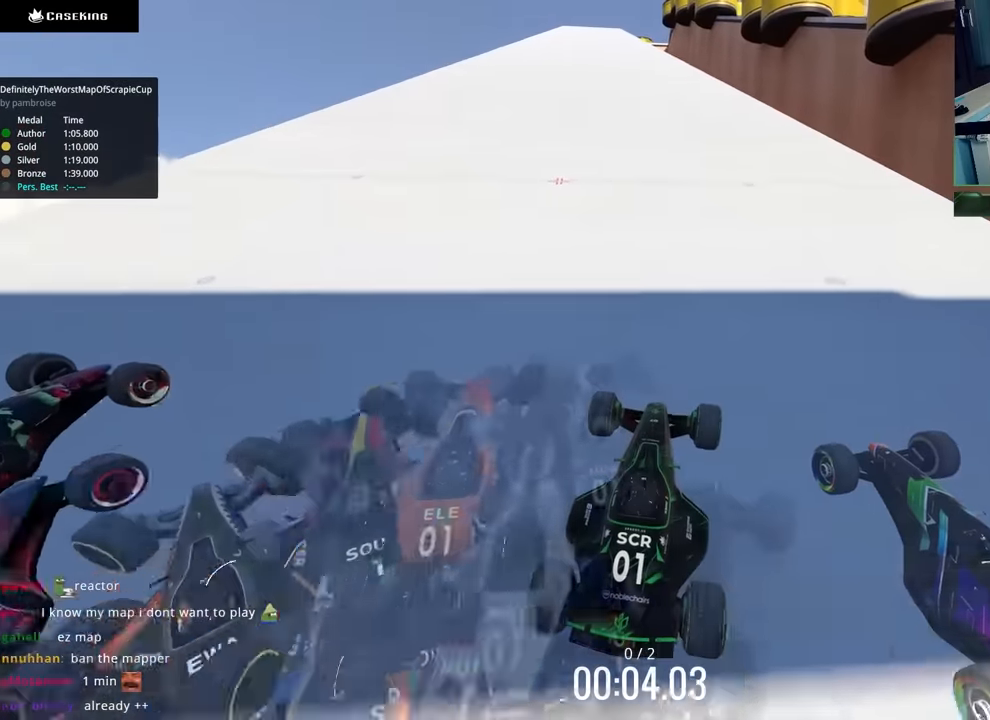
Gameplay with keyboard; each line is a JSON object with the keys held at the frame after it. "events" lists presses ("down") and releases ("up") of "down", "left", "right" and "up" between this image and that frame as [ms after this image, input, new state], when the widget could be followed in between. No other keys are recorded. Mouse input is not recorded.
{"keys": ["up"], "events": []}
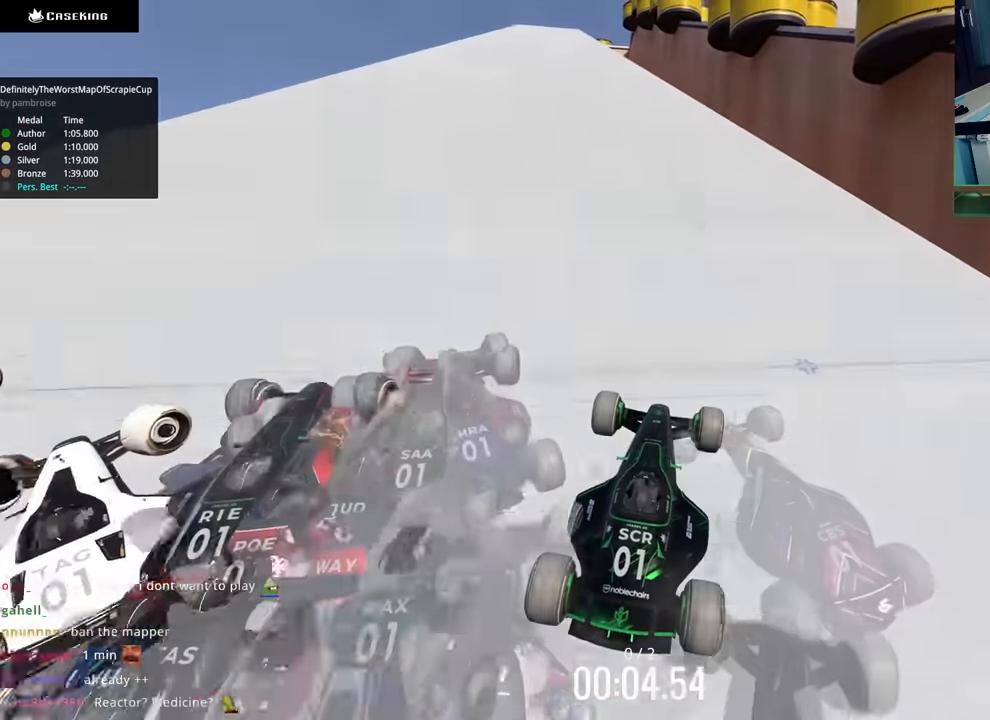
{"keys": ["left", "up"], "events": [[16, "left", "down"]]}
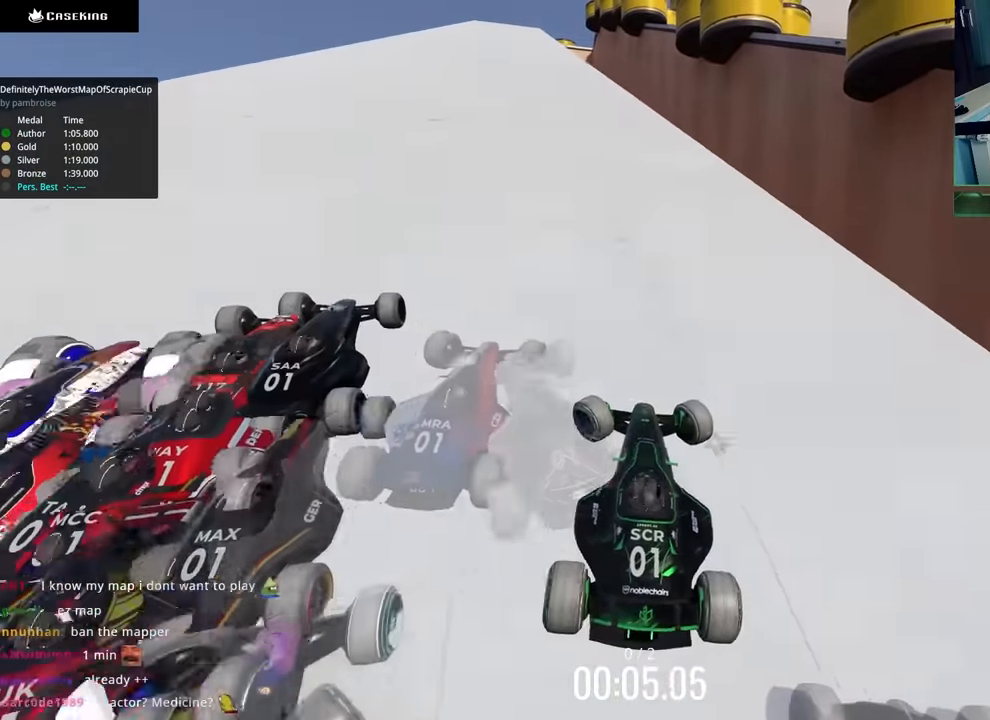
{"keys": ["right", "up"], "events": [[400, "left", "up"], [466, "right", "down"]]}
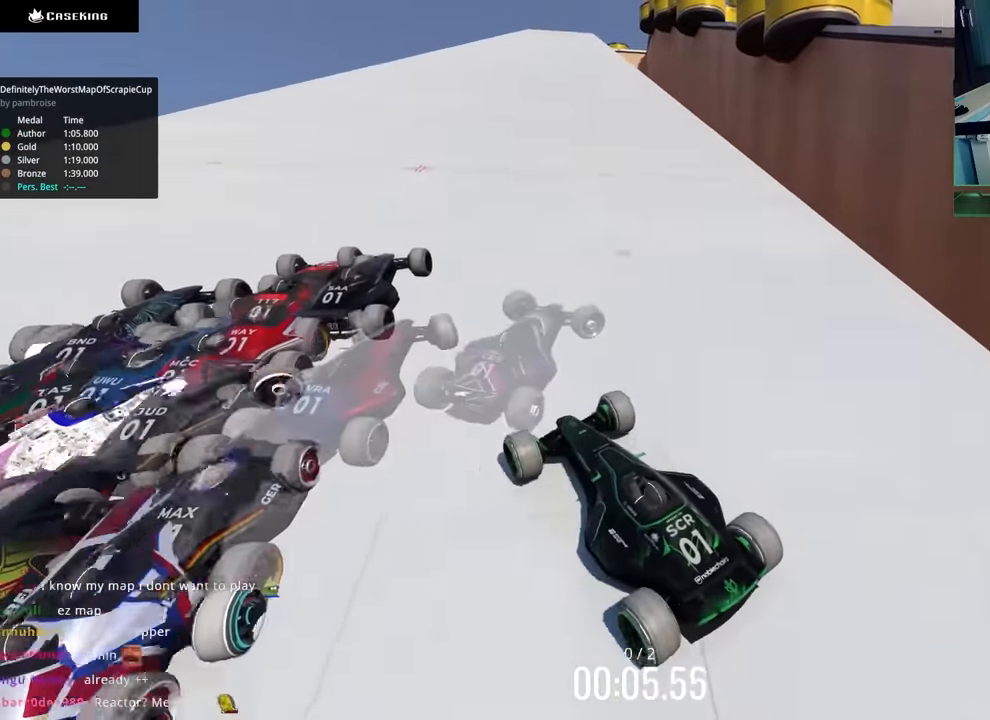
{"keys": ["right", "up"], "events": []}
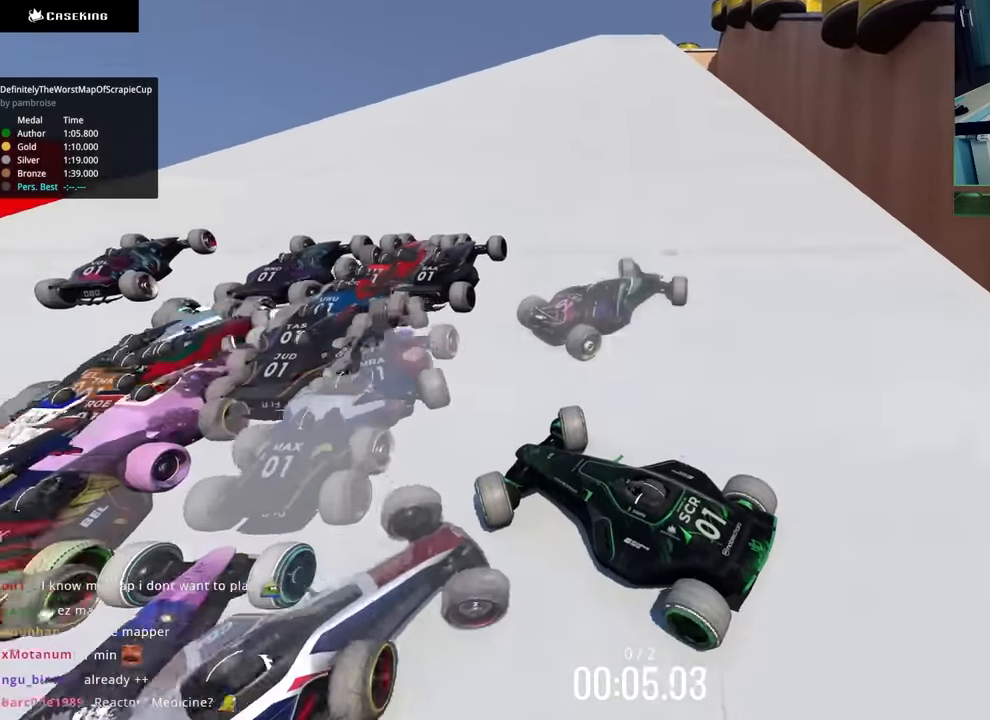
{"keys": ["right", "up"], "events": []}
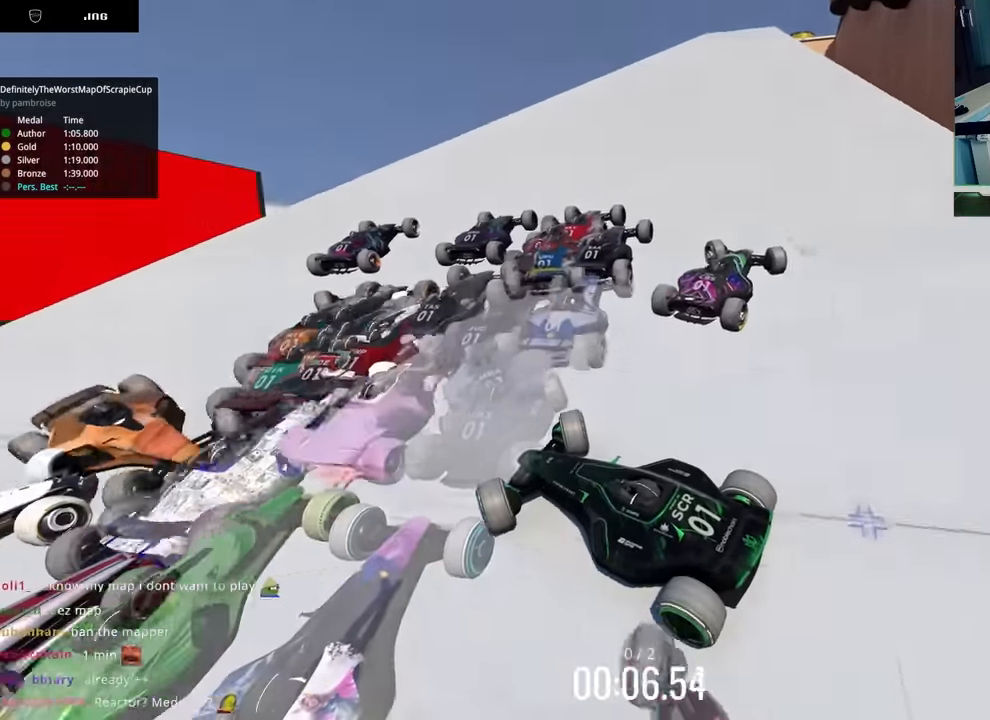
{"keys": ["right", "up"], "events": [[116, "up", "up"], [200, "up", "down"]]}
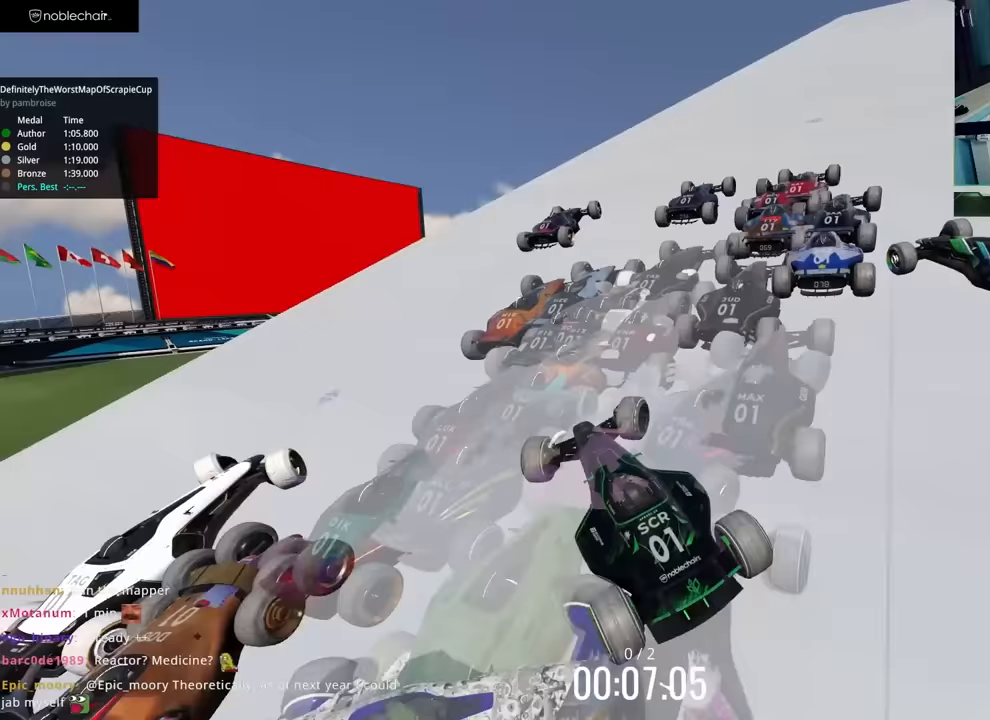
{"keys": ["left", "up"], "events": [[400, "right", "up"], [433, "left", "down"]]}
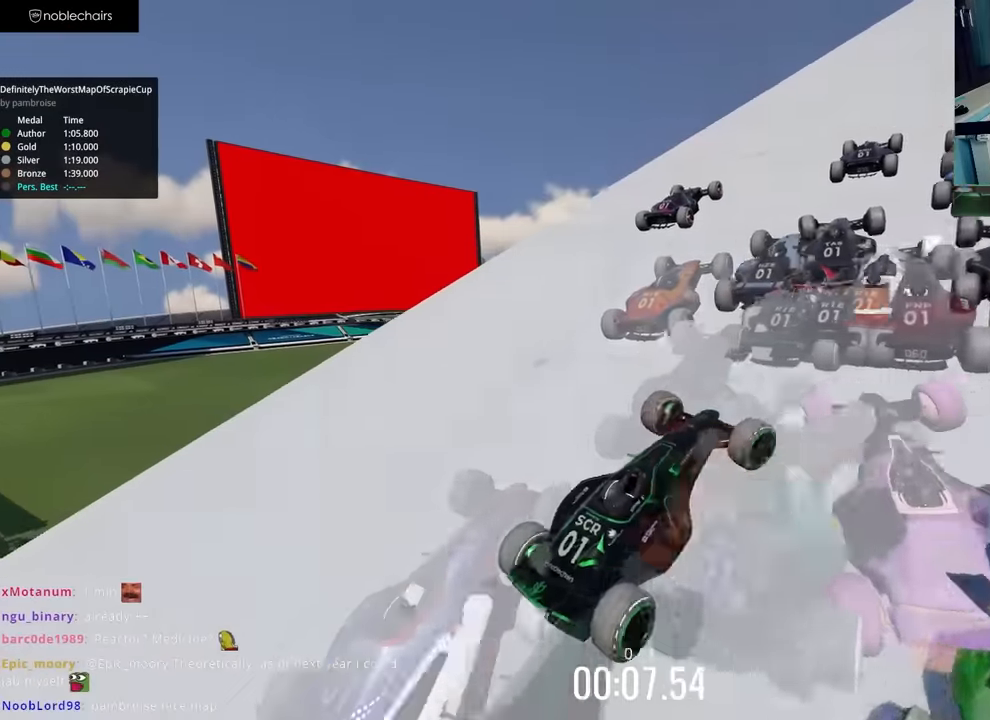
{"keys": ["left", "up"], "events": [[200, "up", "up"], [300, "up", "down"]]}
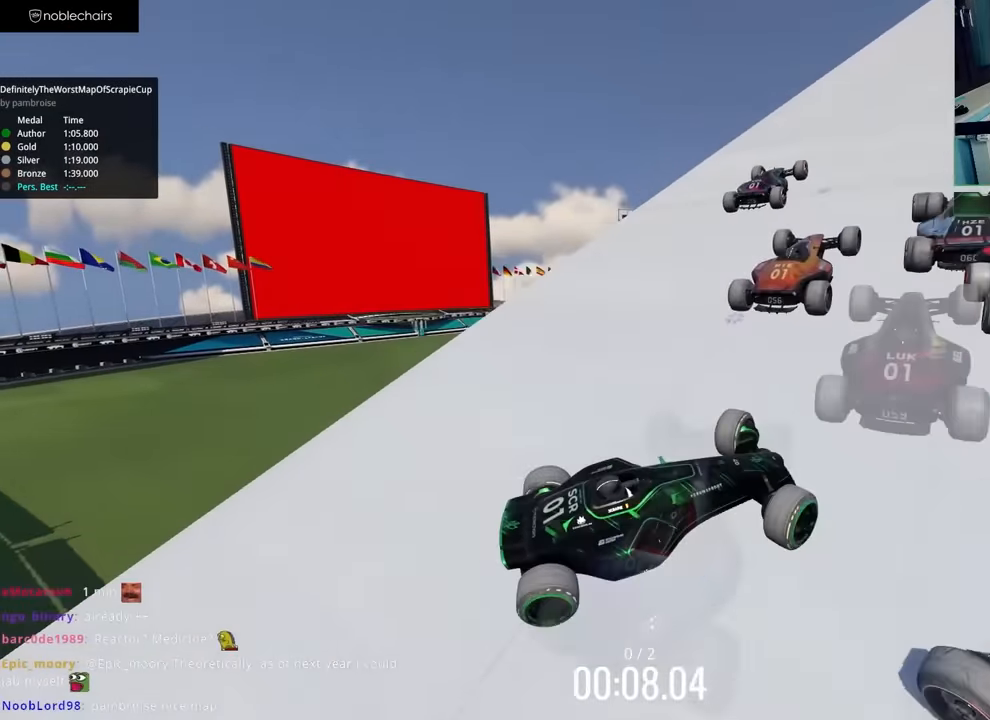
{"keys": ["left", "up"], "events": []}
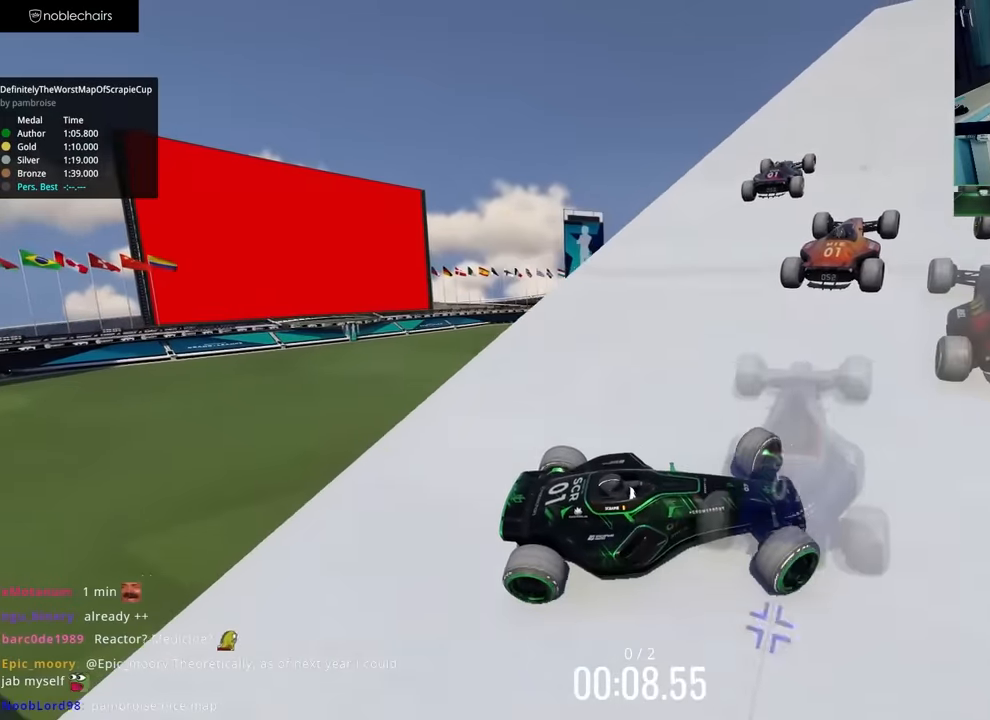
{"keys": ["left", "up"], "events": []}
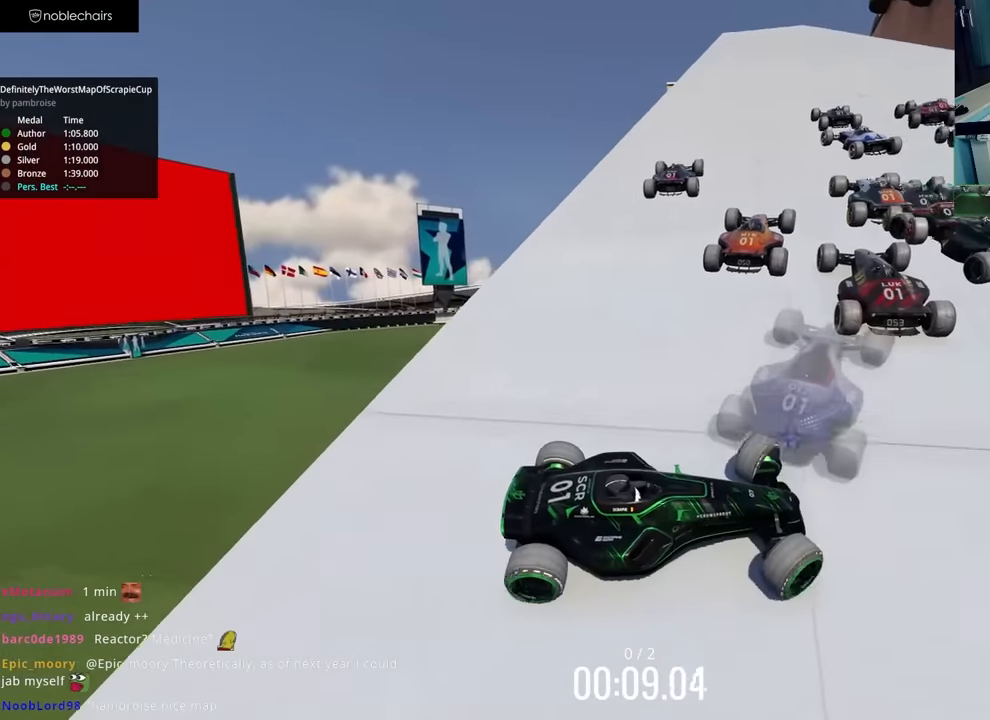
{"keys": ["left", "up"], "events": [[67, "up", "up"], [133, "up", "down"], [383, "up", "up"], [450, "up", "down"]]}
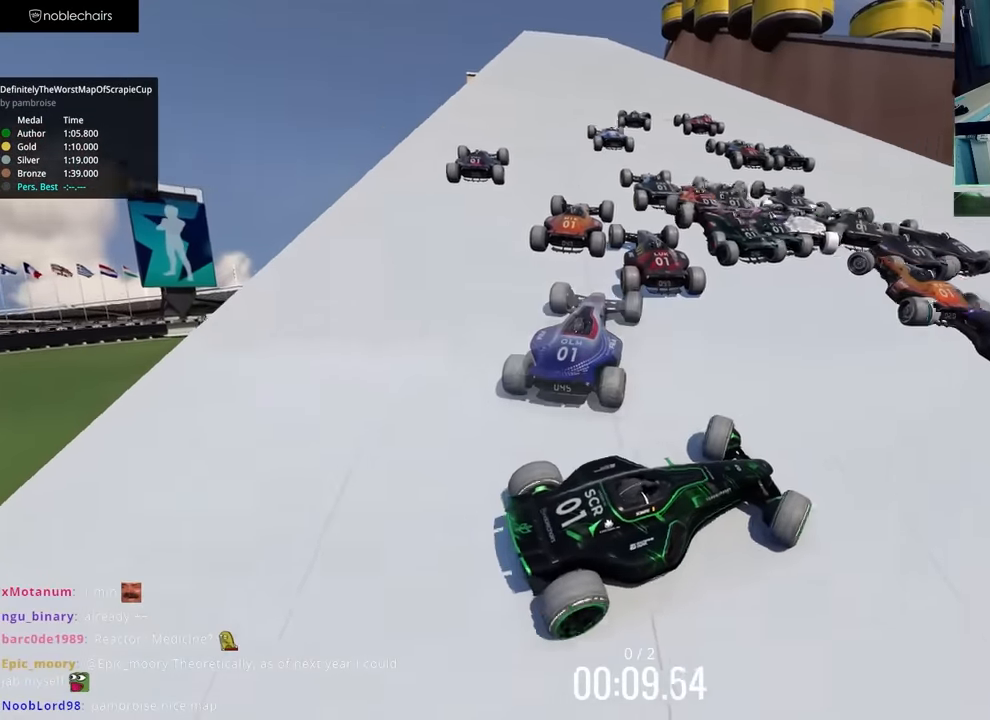
{"keys": ["left", "up"], "events": []}
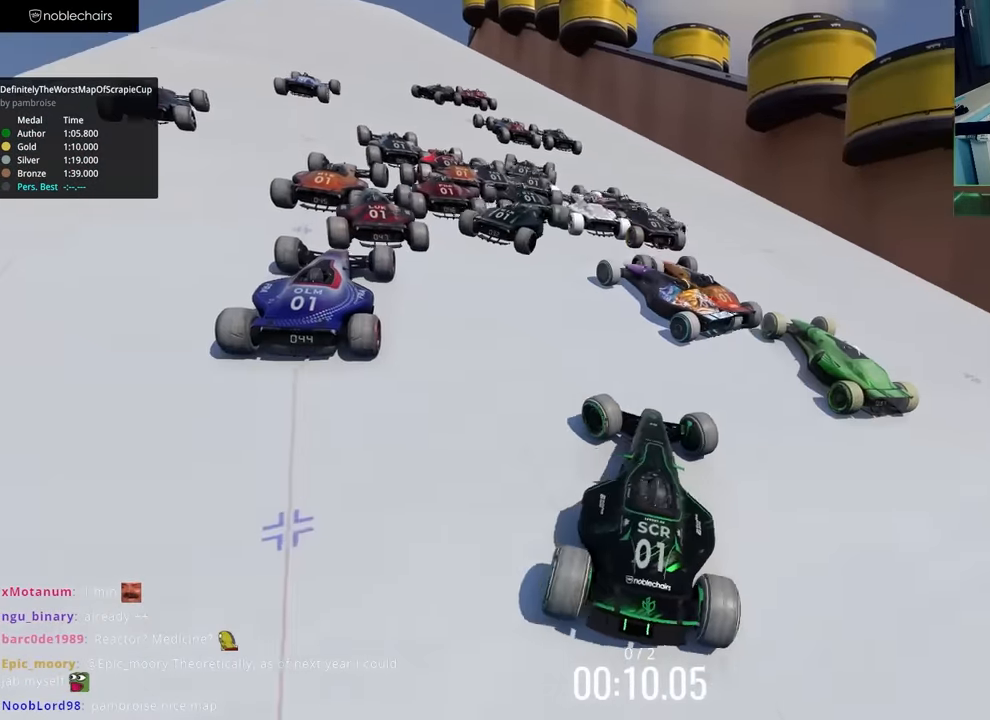
{"keys": ["right", "up"], "events": [[200, "left", "up"], [217, "right", "down"]]}
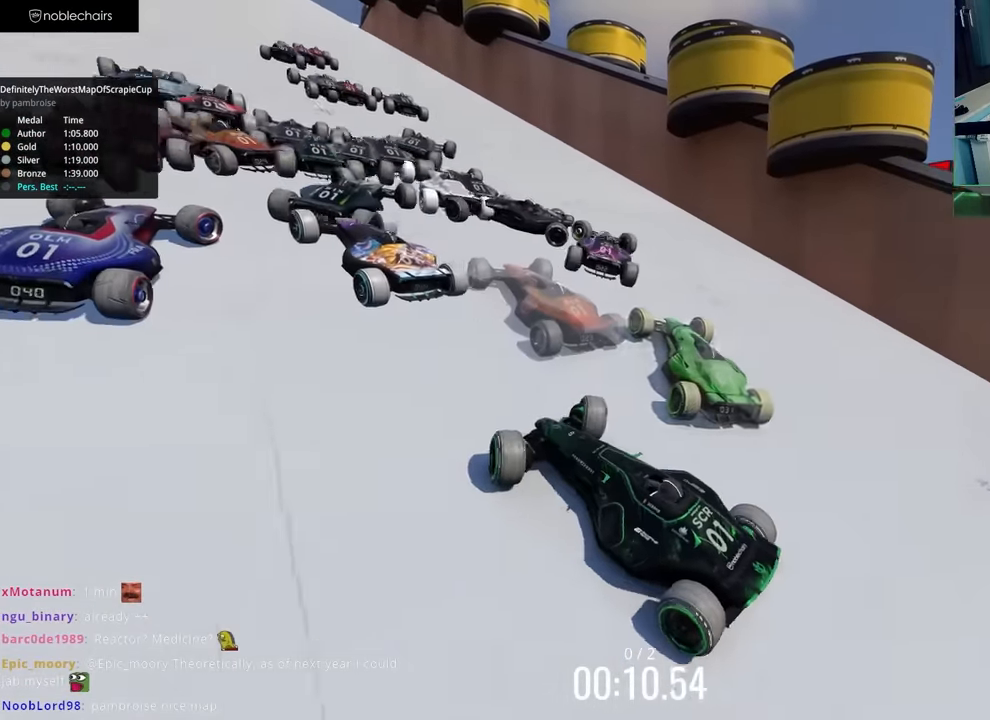
{"keys": ["down", "right", "up"], "events": [[450, "down", "down"]]}
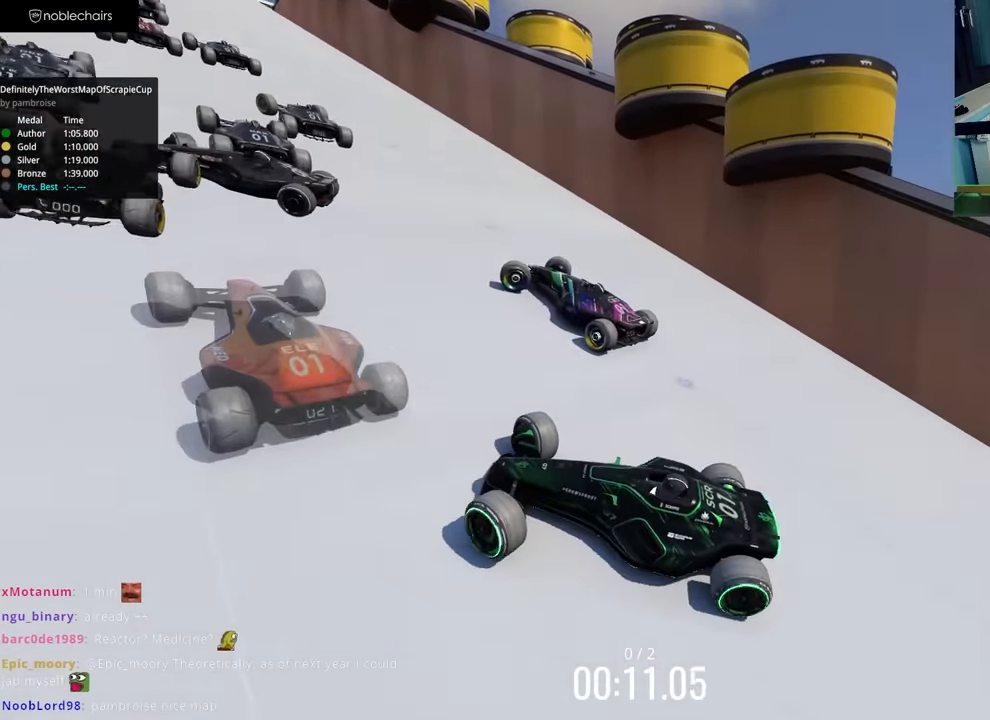
{"keys": ["right", "up"], "events": [[33, "down", "up"]]}
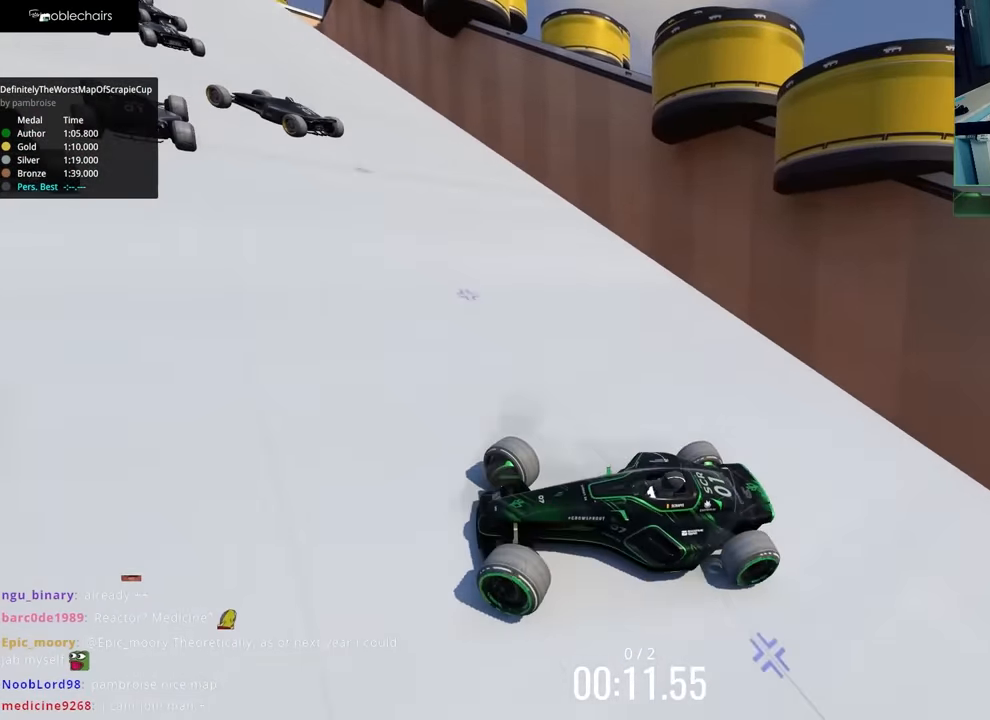
{"keys": ["right"], "events": [[467, "up", "up"]]}
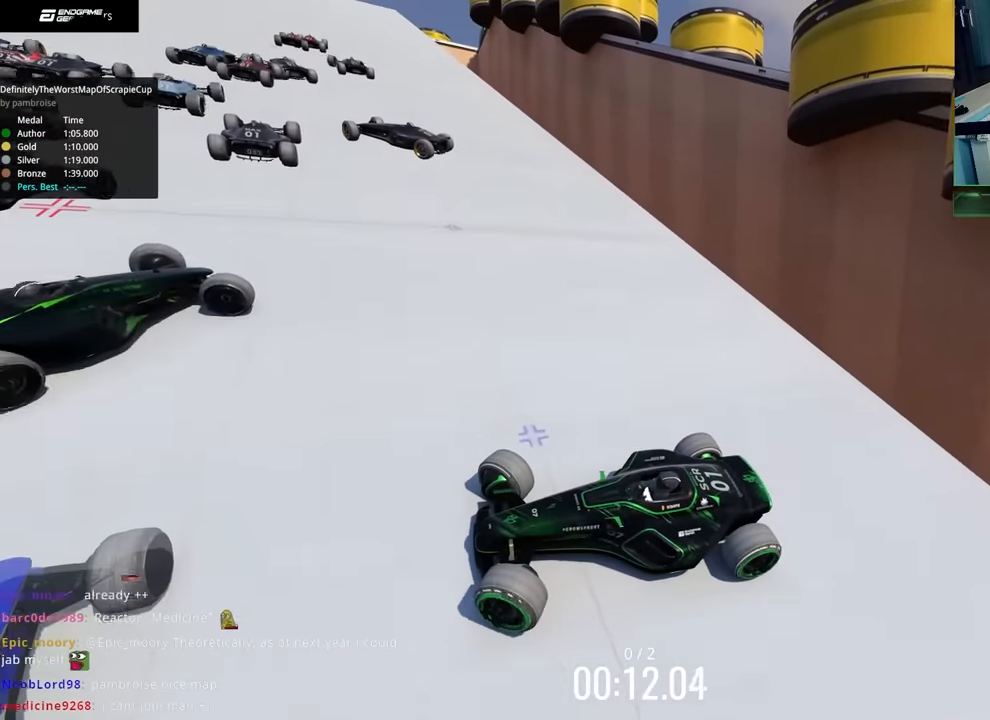
{"keys": ["right", "up"], "events": [[33, "up", "down"]]}
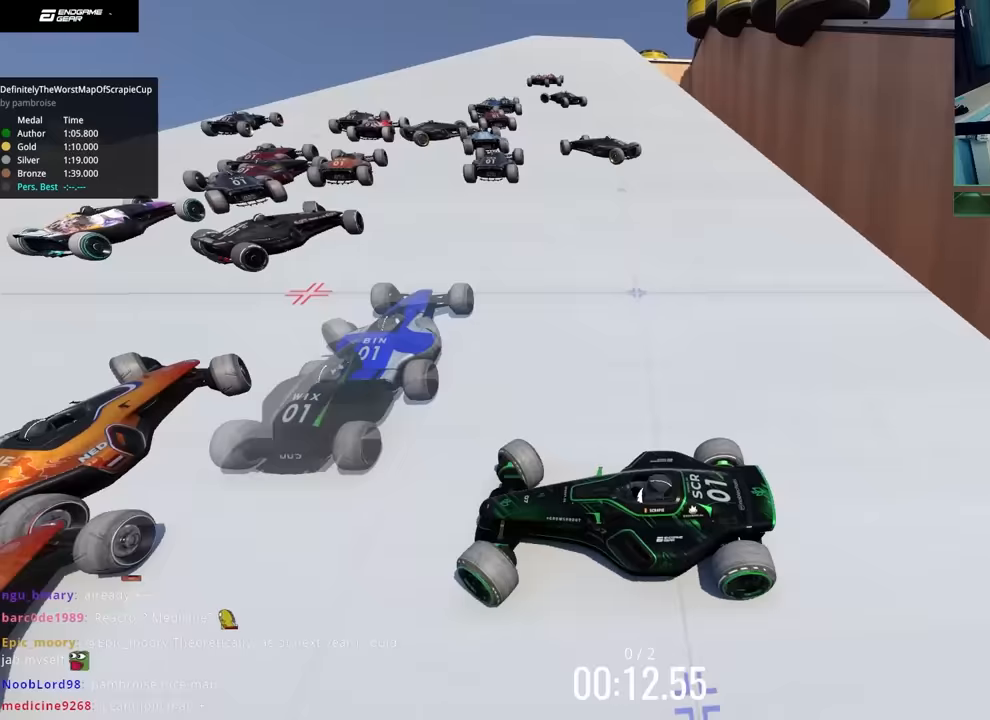
{"keys": ["right", "up"], "events": [[33, "up", "up"], [83, "up", "down"]]}
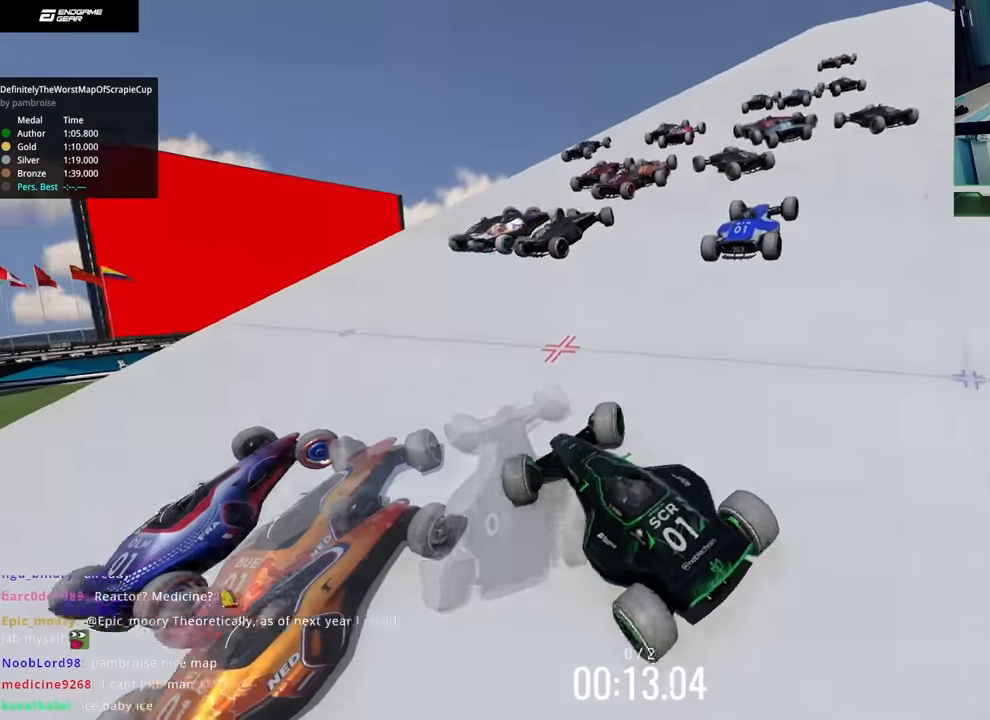
{"keys": ["left", "up"], "events": [[317, "right", "up"], [367, "left", "down"]]}
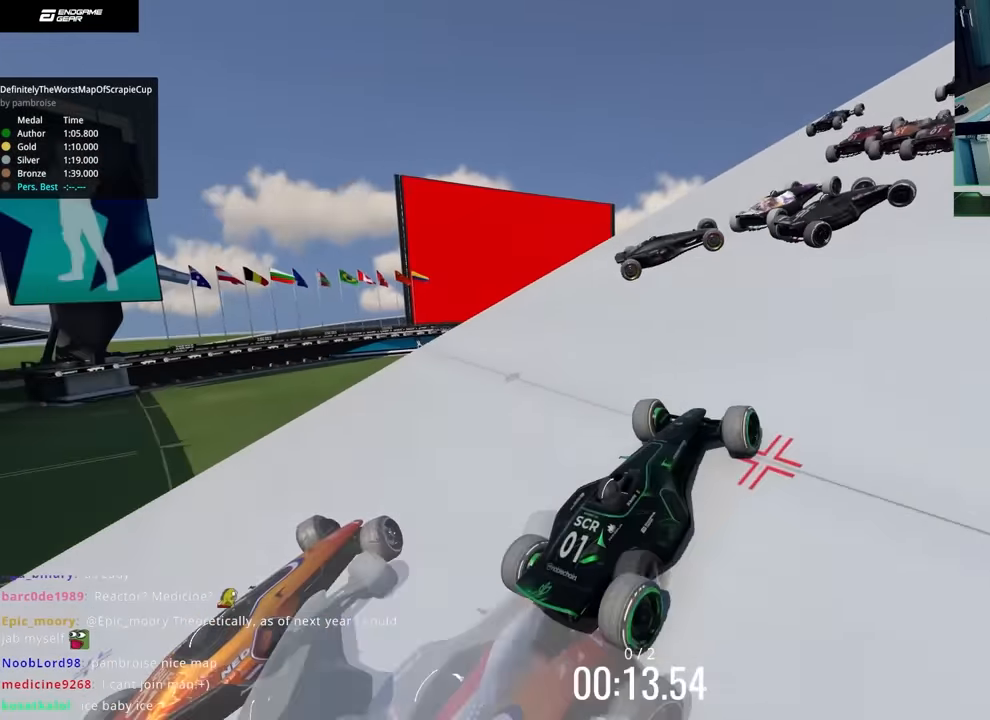
{"keys": ["down", "left", "up"], "events": [[283, "down", "down"]]}
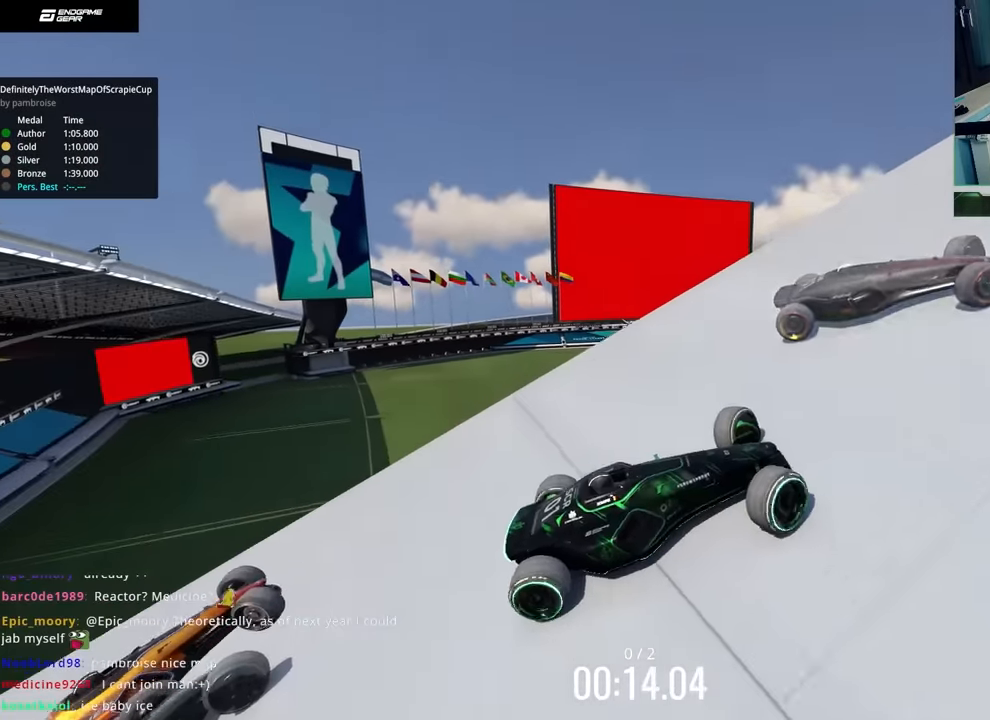
{"keys": ["left", "up"], "events": [[67, "down", "up"], [250, "down", "down"], [483, "down", "up"]]}
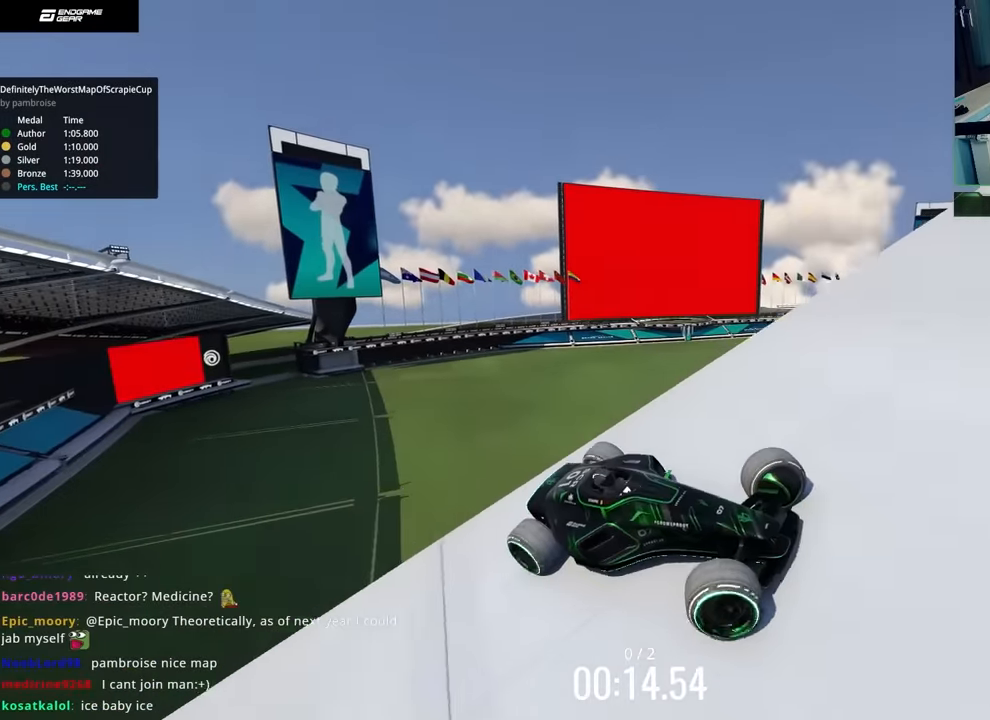
{"keys": ["left", "up"], "events": []}
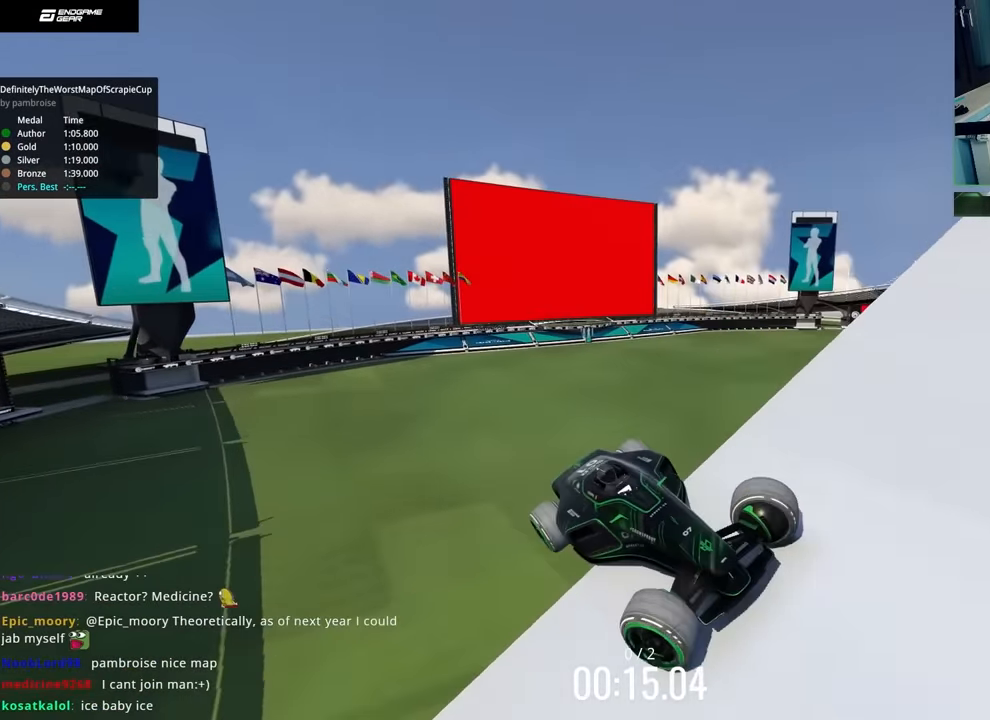
{"keys": ["up"], "events": [[433, "left", "up"]]}
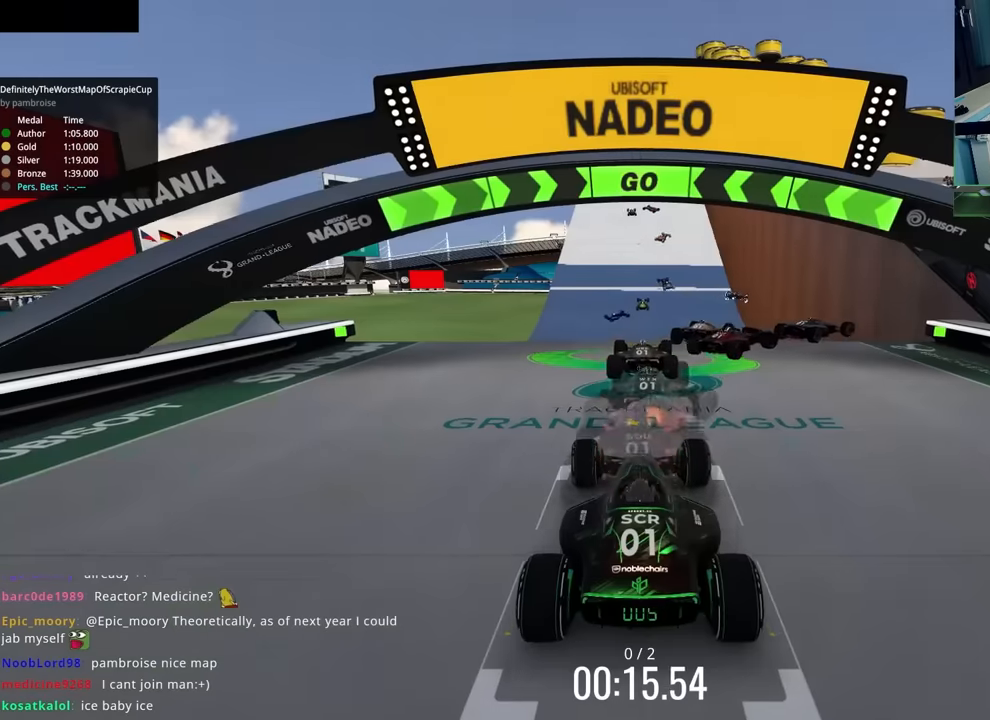
{"keys": ["right", "up"], "events": [[500, "right", "down"]]}
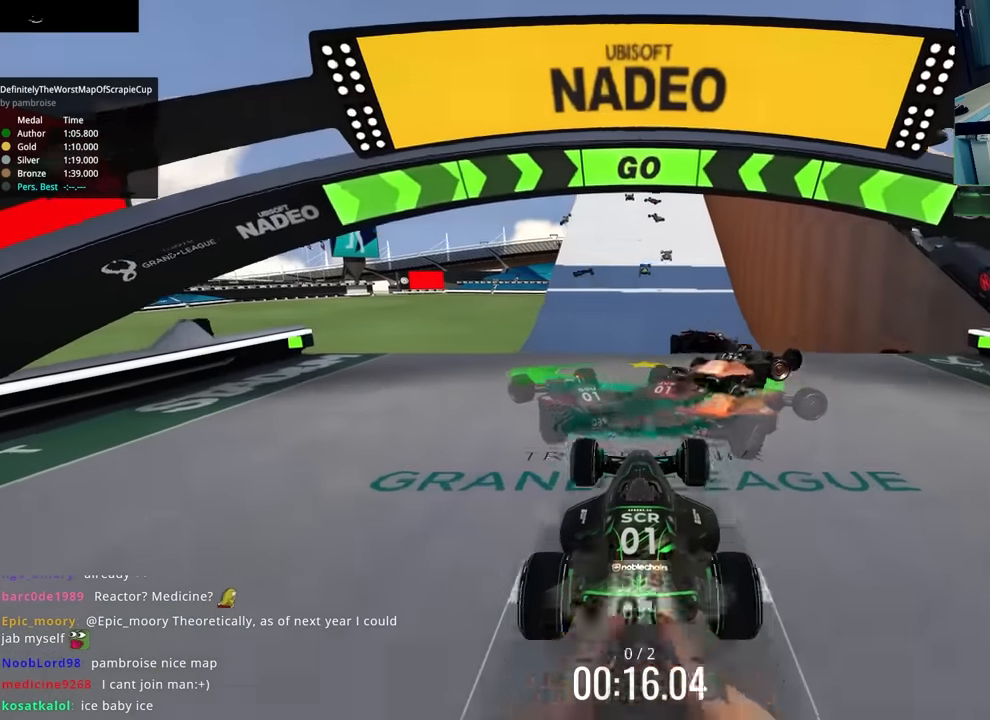
{"keys": ["right", "up"], "events": []}
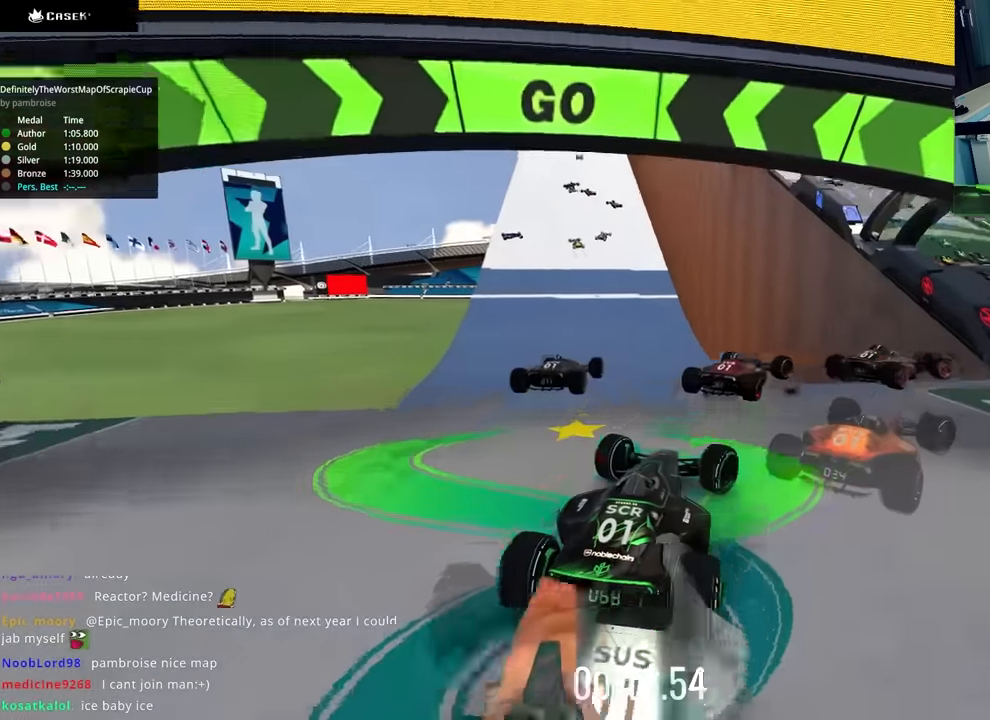
{"keys": ["up"], "events": [[483, "right", "up"]]}
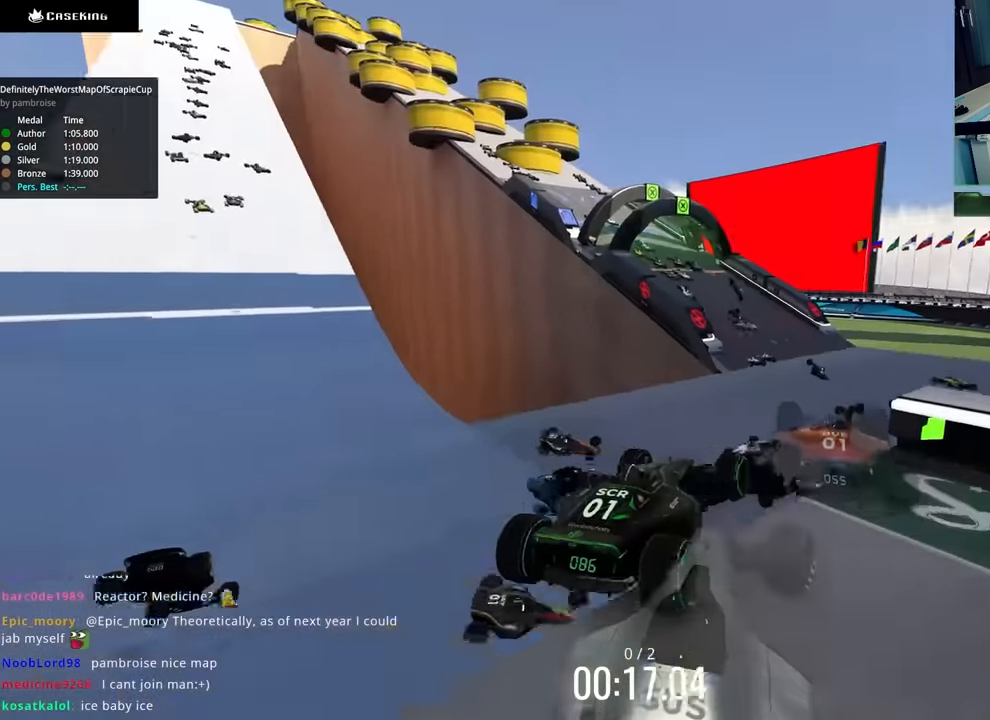
{"keys": ["up"], "events": [[50, "left", "down"], [133, "down", "down"], [233, "down", "up"], [483, "left", "up"]]}